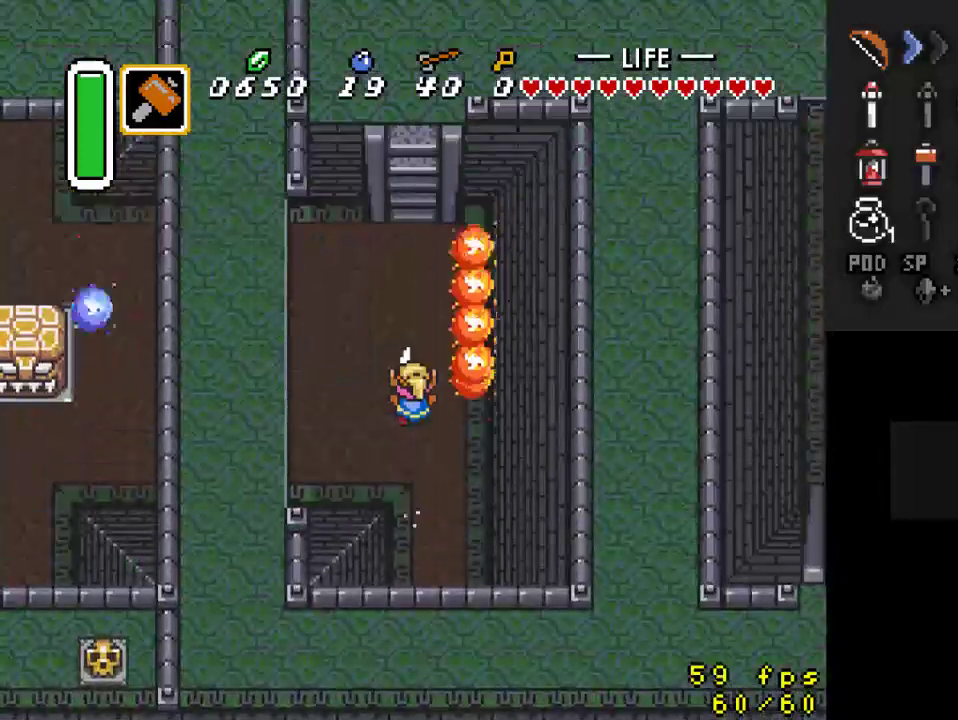
Gameplay with a controller (Nintendo layout); each line is a JSON object with the inputs held at the frame after it. "events" lists button and stick changes between this image and that frame as [ms after this image, input, new state], when the widget could be followed in between. Not read: L3 R3.
{"buttons": [], "events": []}
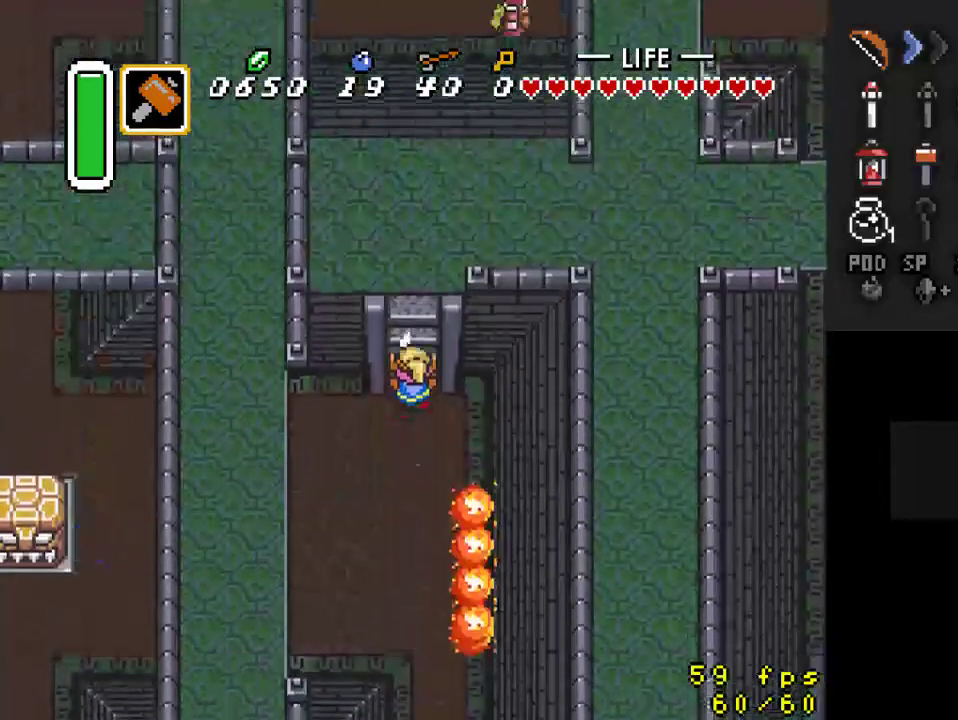
{"buttons": ["DPAD_RIGHT"], "events": [[433, "DPAD_RIGHT", "down"]]}
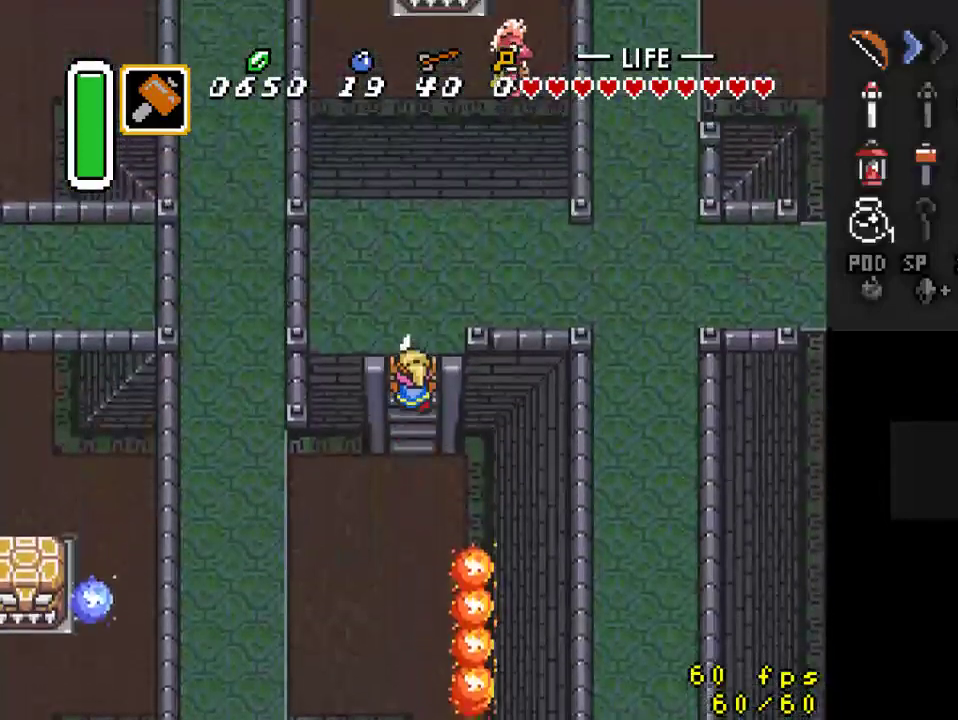
{"buttons": ["DPAD_UP", "DPAD_RIGHT"], "events": [[67, "DPAD_UP", "down"]]}
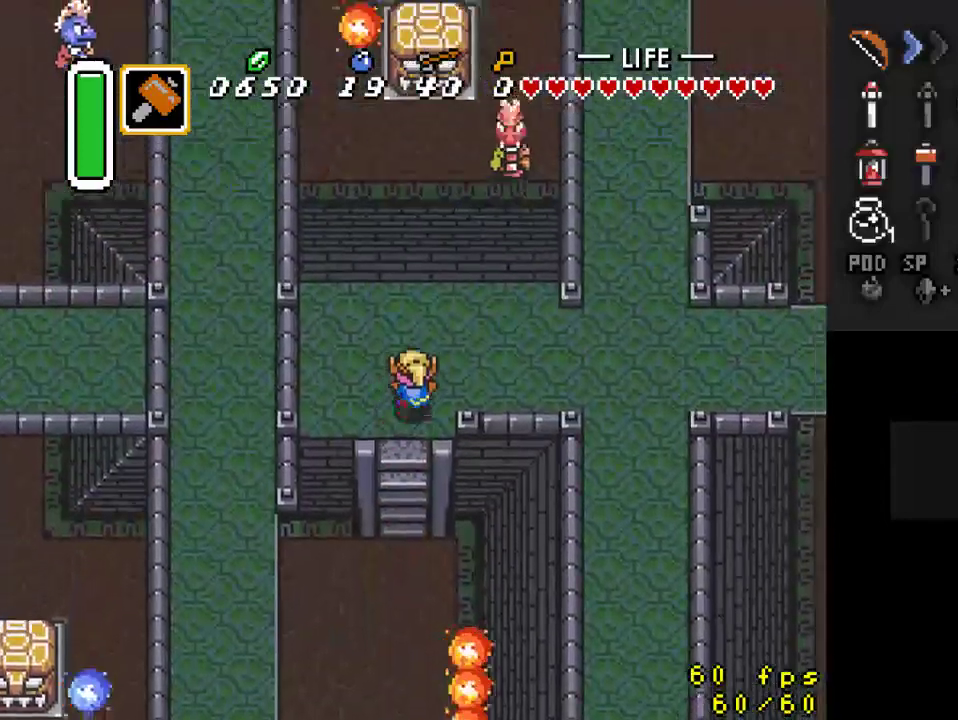
{"buttons": ["DPAD_RIGHT"], "events": [[100, "DPAD_UP", "up"]]}
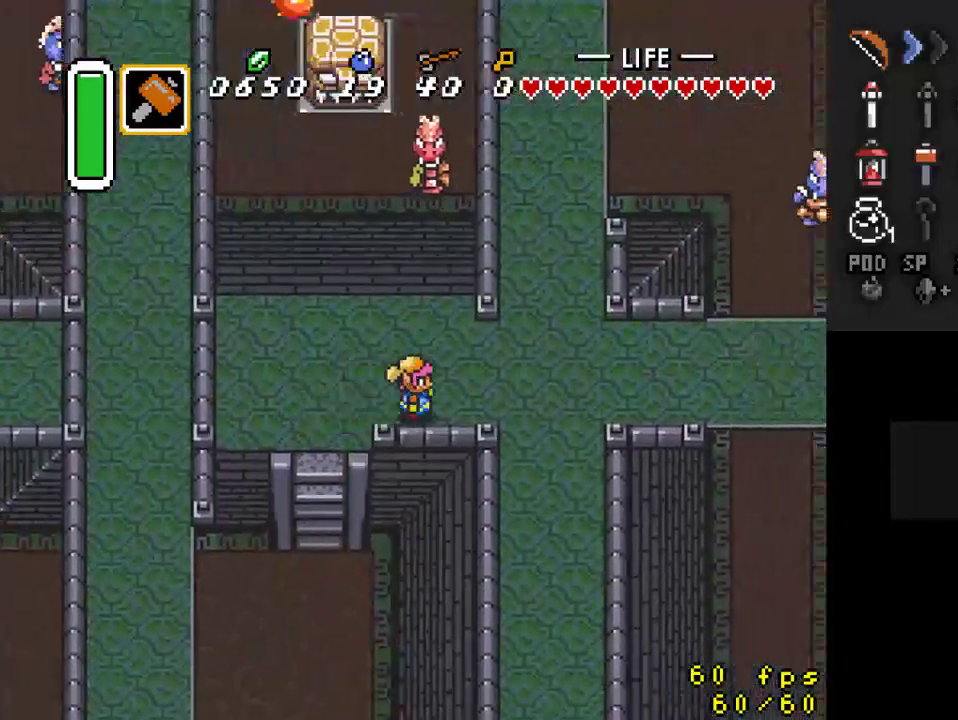
{"buttons": ["DPAD_RIGHT"], "events": []}
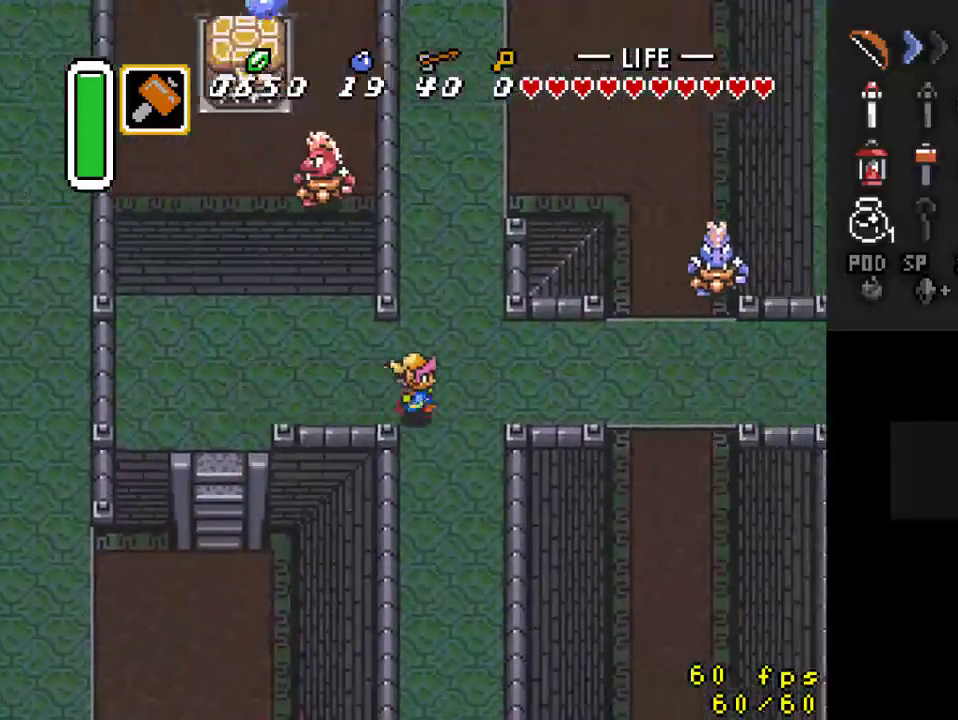
{"buttons": ["A"], "events": [[100, "A", "down"], [100, "DPAD_UP", "down"], [133, "DPAD_RIGHT", "up"], [300, "DPAD_UP", "up"]]}
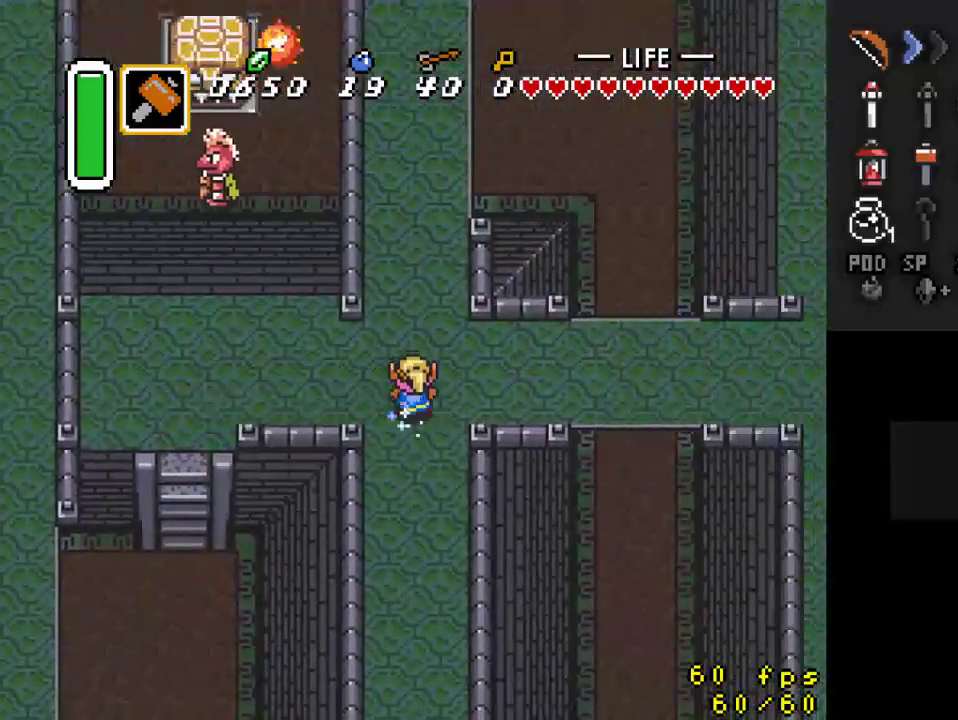
{"buttons": [], "events": [[233, "A", "up"]]}
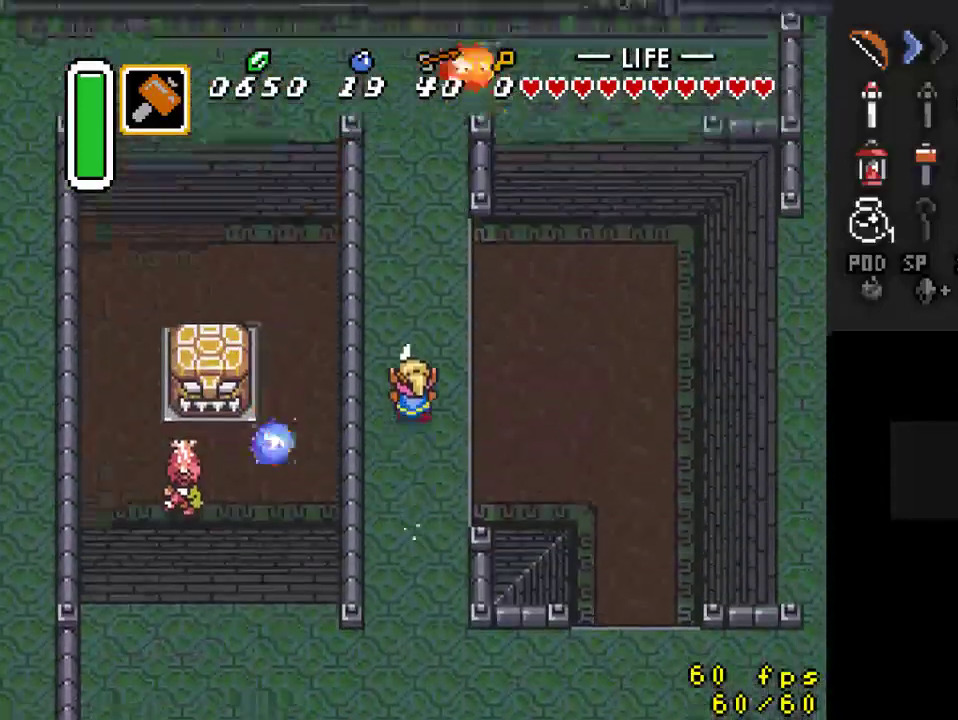
{"buttons": ["DPAD_RIGHT"], "events": [[367, "DPAD_RIGHT", "down"]]}
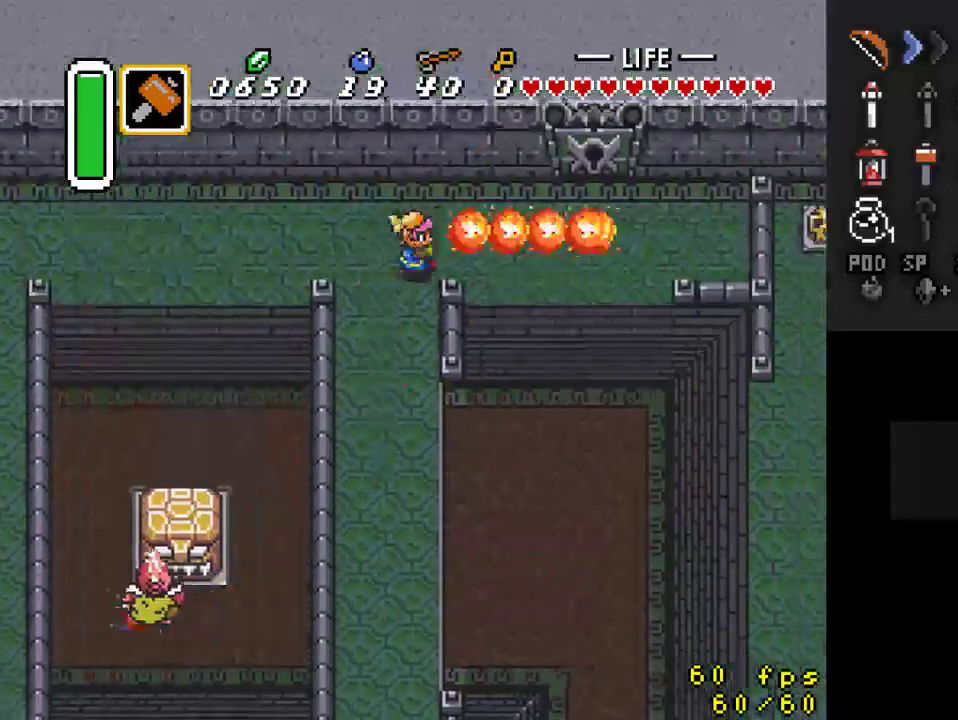
{"buttons": ["DPAD_RIGHT"], "events": [[67, "DPAD_UP", "down"], [467, "DPAD_UP", "up"]]}
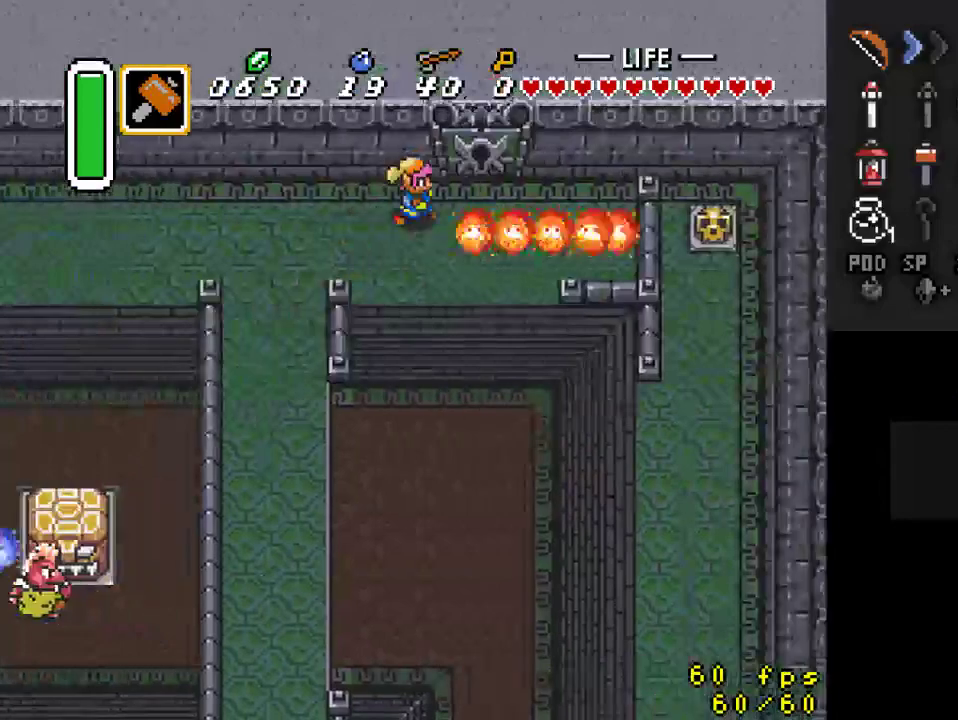
{"buttons": ["DPAD_UP"], "events": [[167, "DPAD_UP", "down"], [233, "DPAD_RIGHT", "up"]]}
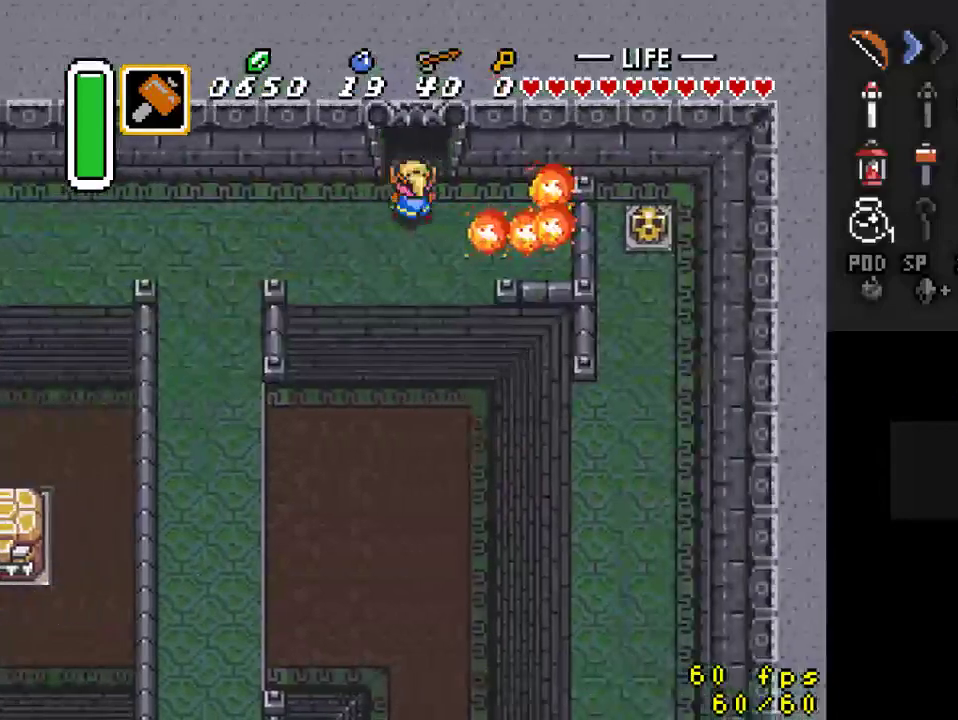
{"buttons": ["DPAD_UP"], "events": []}
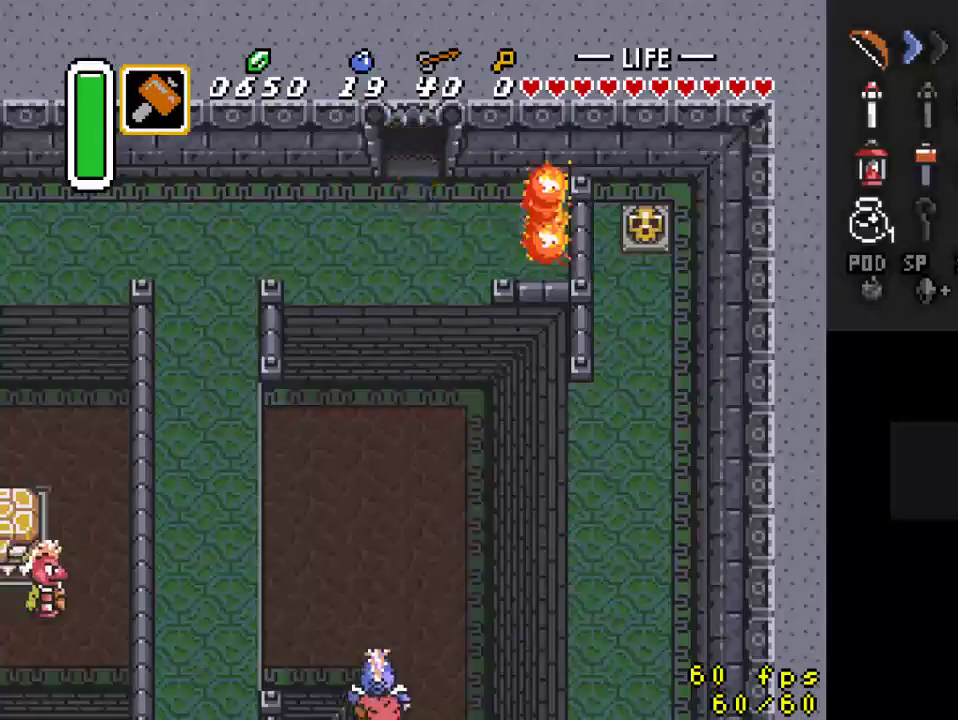
{"buttons": [], "events": [[400, "DPAD_UP", "up"]]}
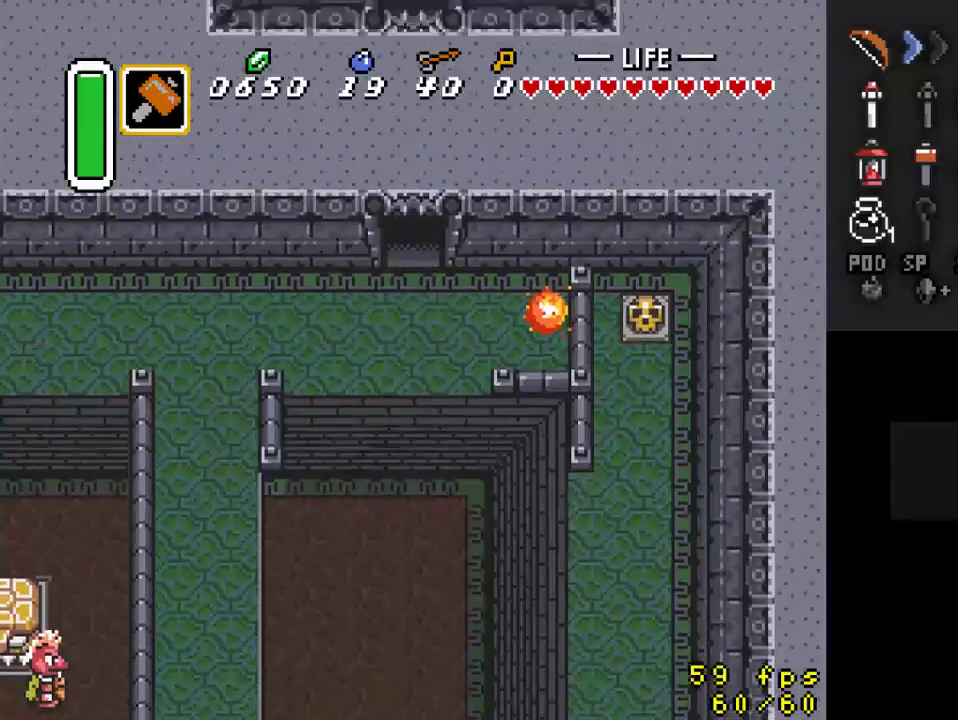
{"buttons": ["DPAD_UP"], "events": [[100, "DPAD_UP", "down"]]}
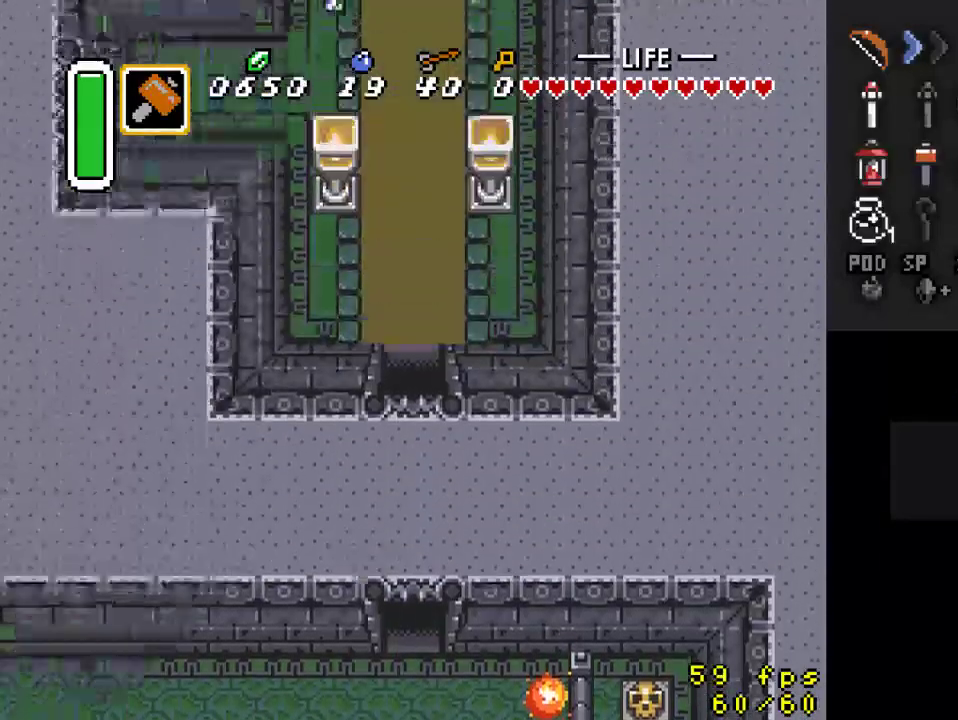
{"buttons": ["DPAD_UP"], "events": []}
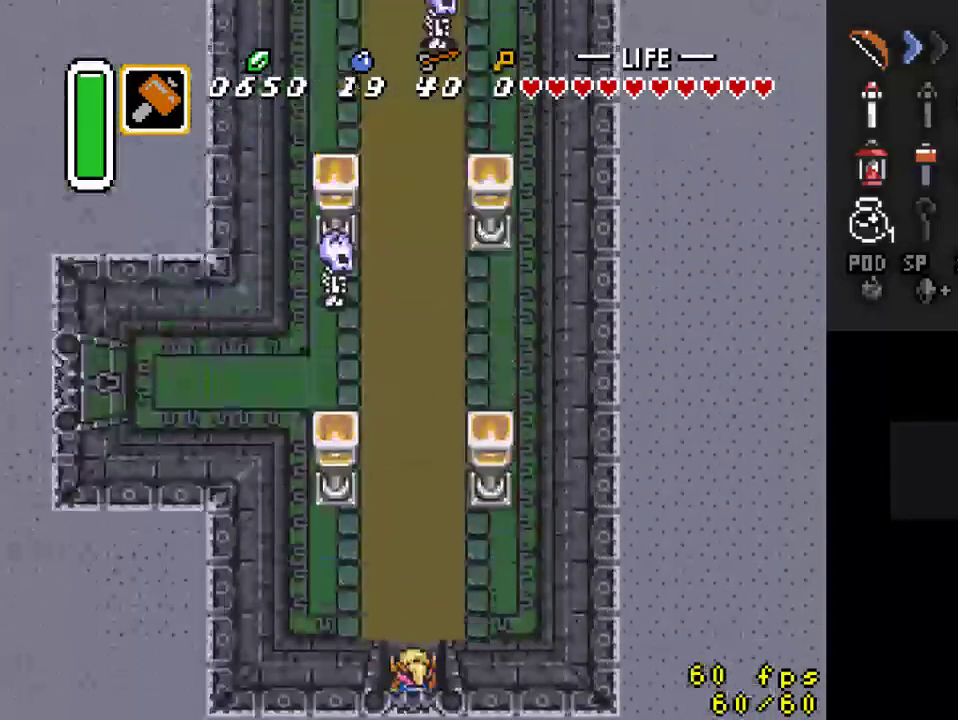
{"buttons": ["A"], "events": [[233, "A", "down"], [300, "DPAD_UP", "up"]]}
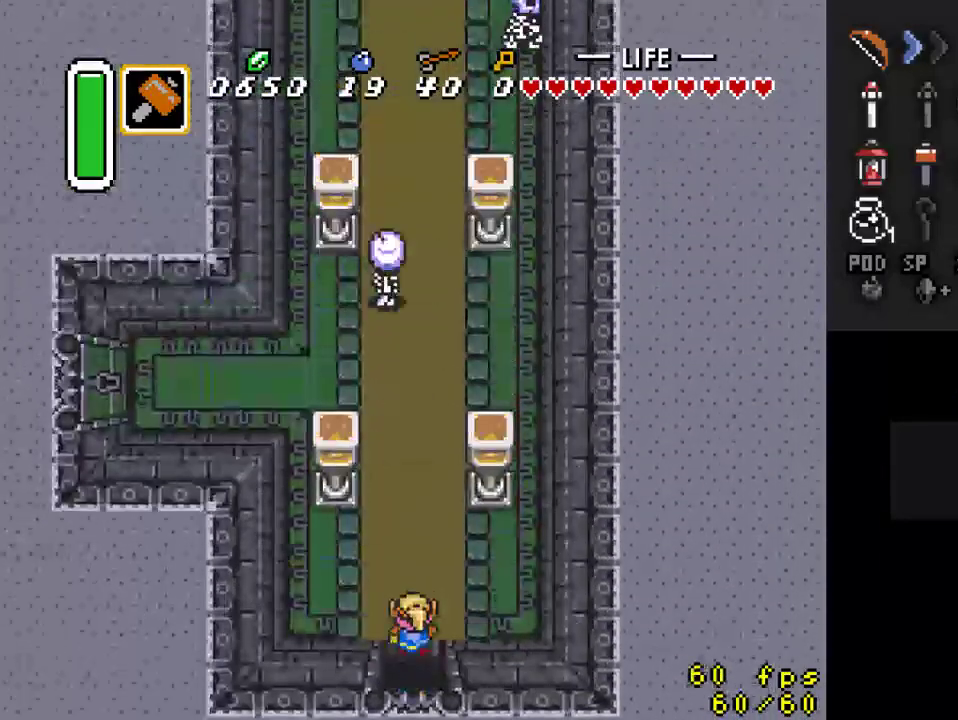
{"buttons": [], "events": [[333, "A", "up"]]}
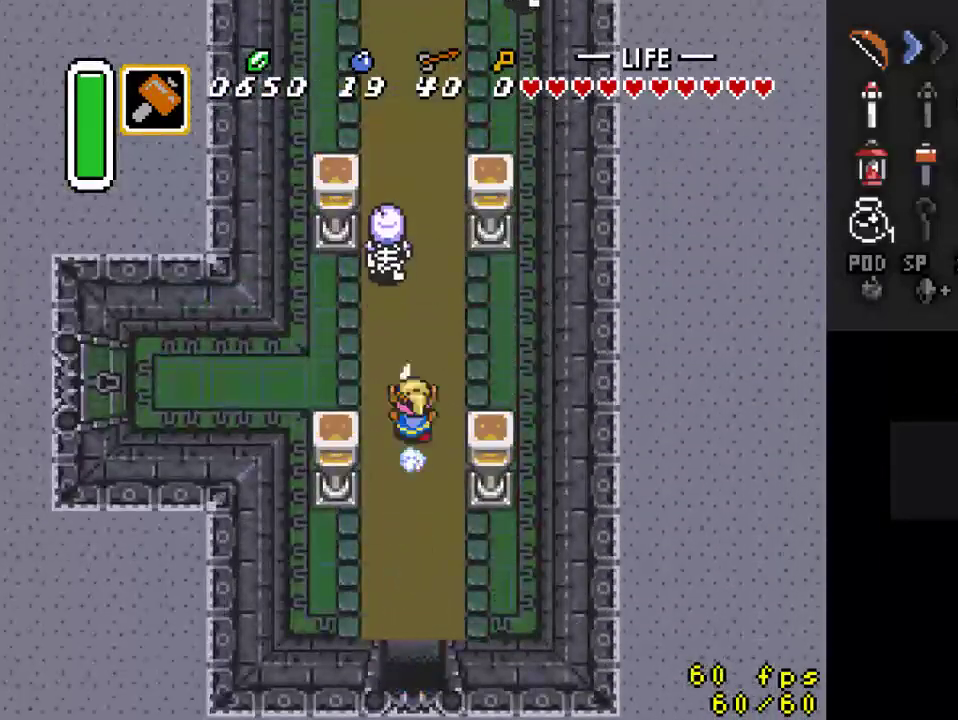
{"buttons": [], "events": []}
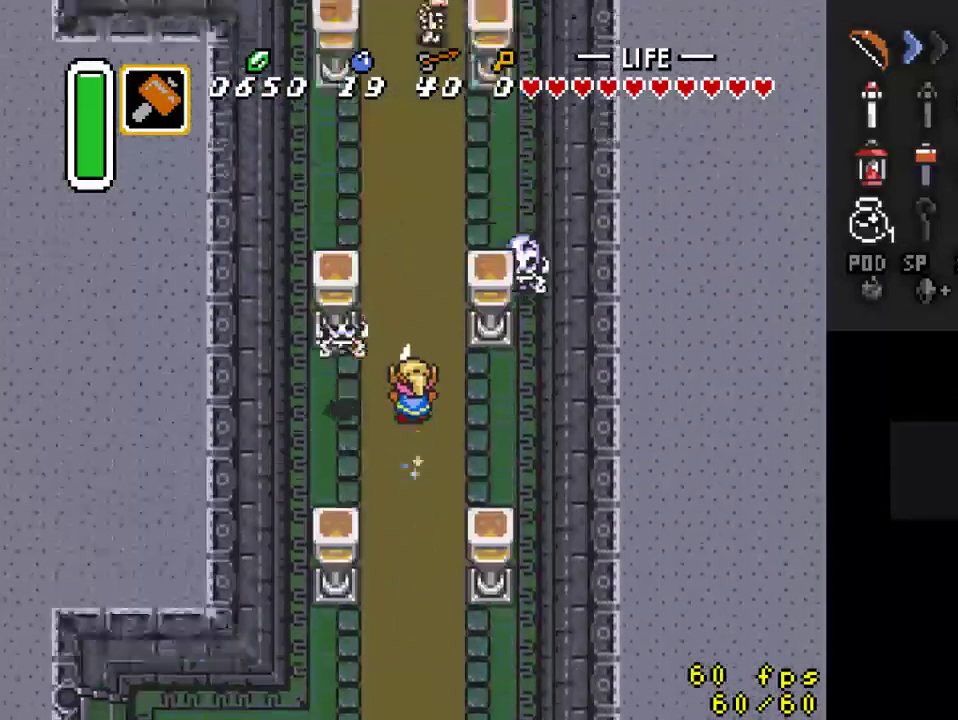
{"buttons": [], "events": []}
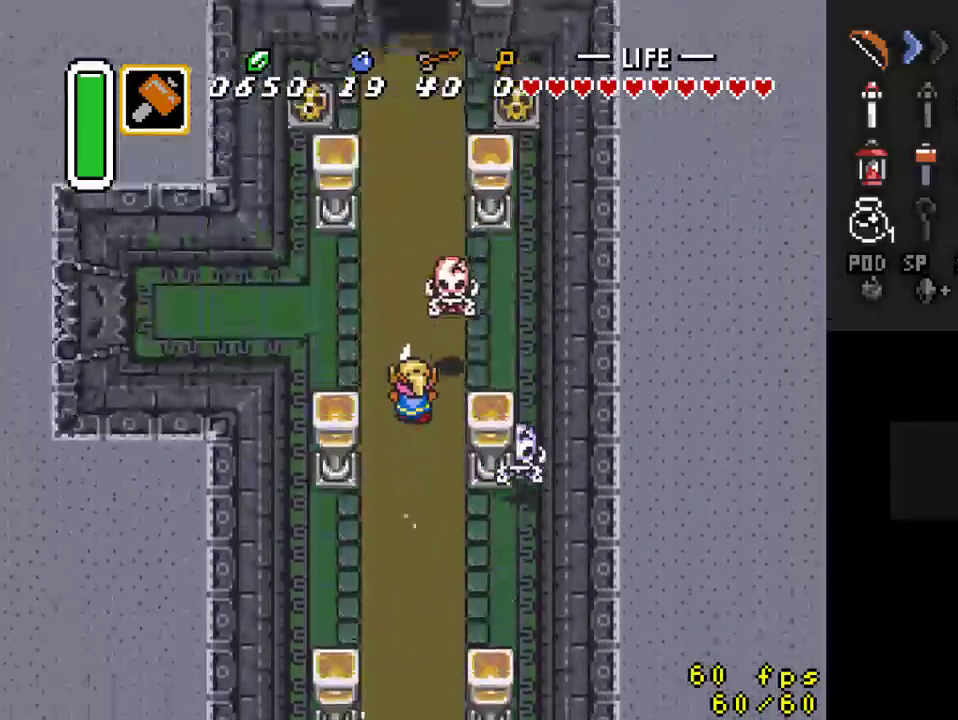
{"buttons": ["DPAD_RIGHT"], "events": [[333, "DPAD_RIGHT", "down"]]}
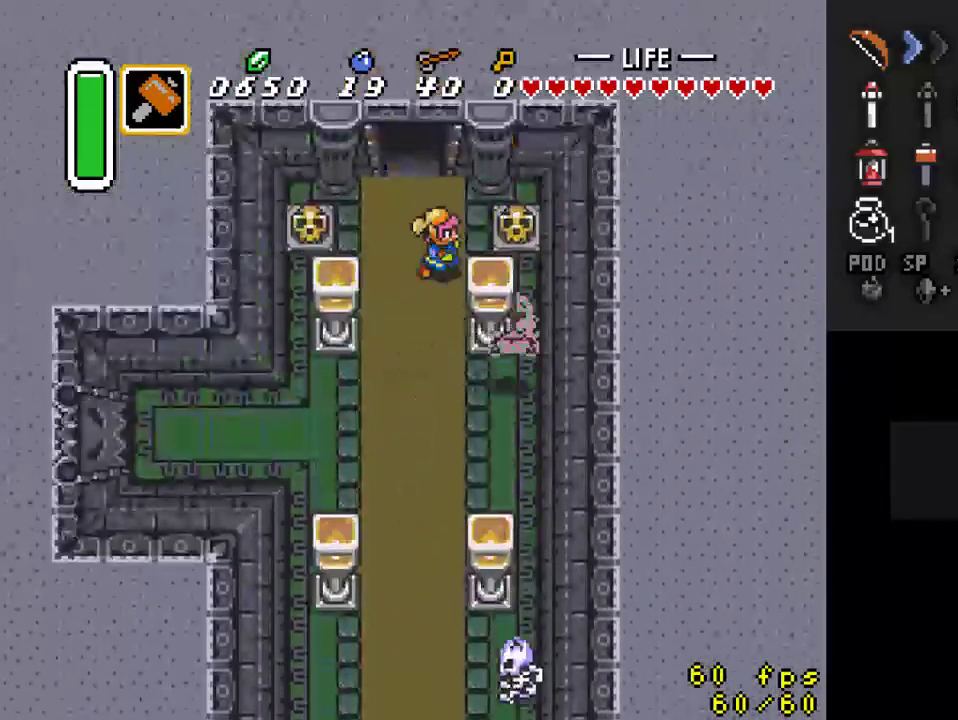
{"buttons": ["DPAD_UP"], "events": [[200, "A", "down"], [367, "A", "up"], [367, "DPAD_RIGHT", "up"], [433, "DPAD_UP", "down"]]}
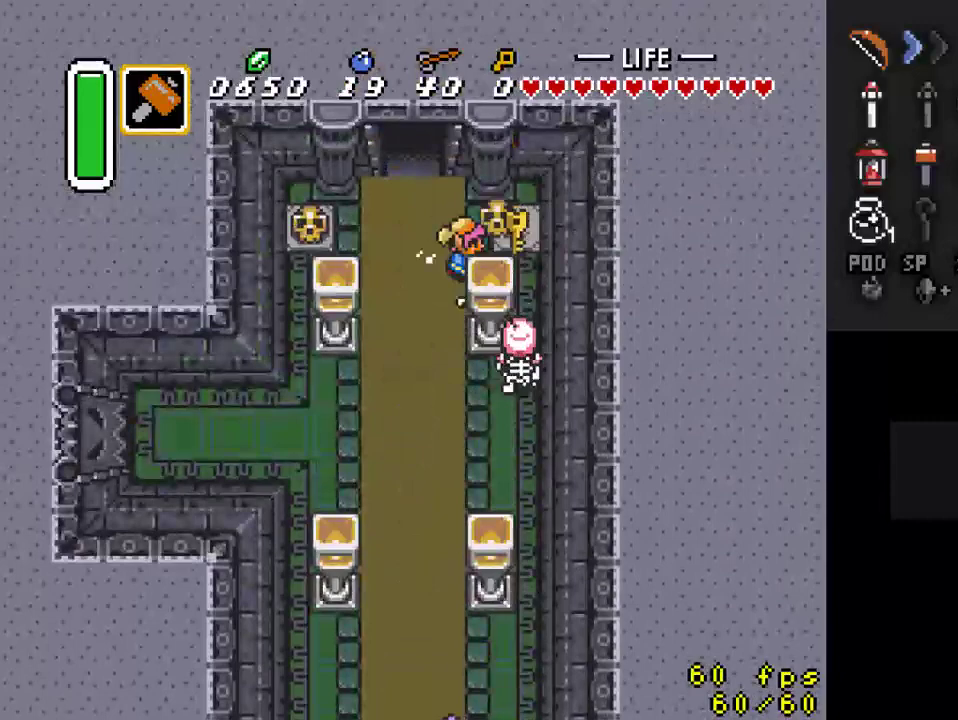
{"buttons": ["A", "DPAD_DOWN"], "events": [[33, "DPAD_RIGHT", "down"], [300, "DPAD_UP", "up"], [367, "DPAD_DOWN", "down"], [400, "DPAD_RIGHT", "up"], [500, "A", "down"]]}
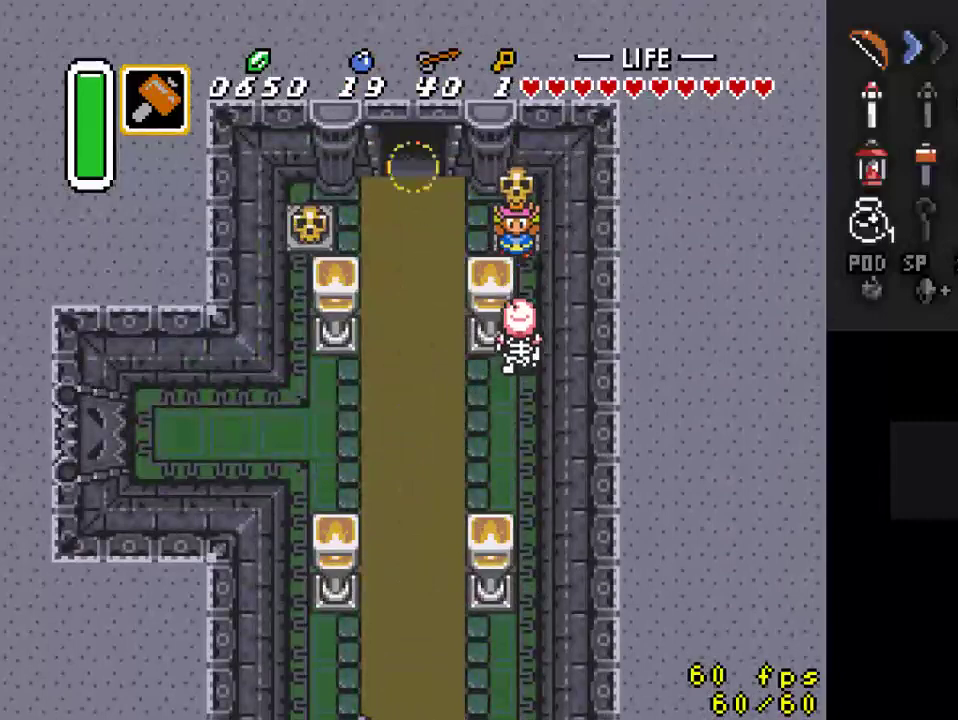
{"buttons": ["DPAD_DOWN", "DPAD_LEFT"], "events": [[133, "A", "up"], [133, "DPAD_DOWN", "up"], [133, "DPAD_LEFT", "down"], [500, "DPAD_DOWN", "down"]]}
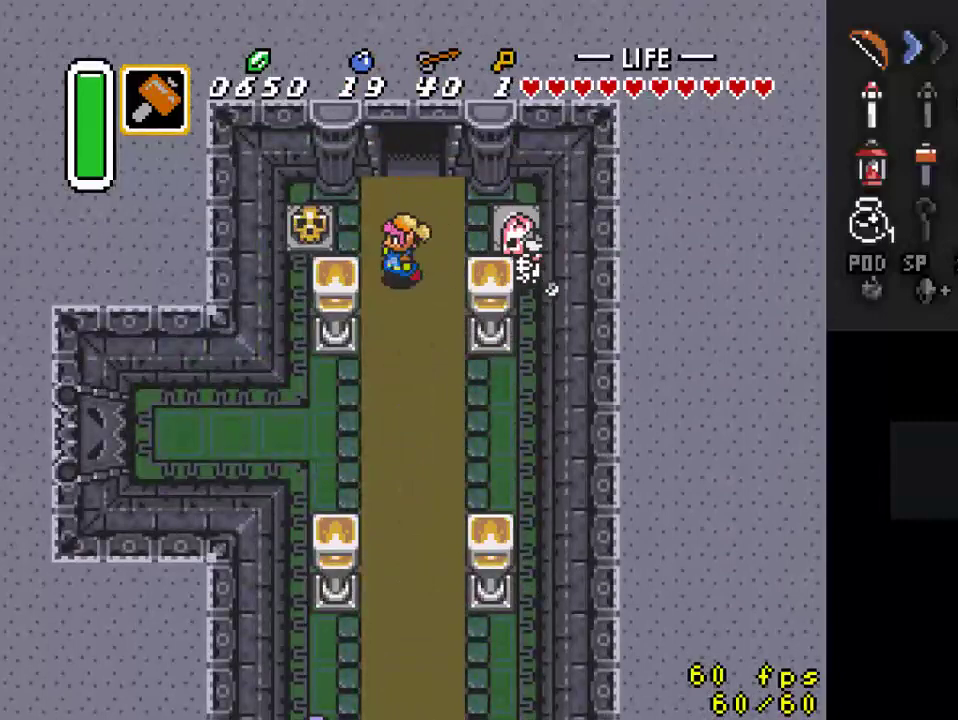
{"buttons": ["A"], "events": [[33, "DPAD_LEFT", "up"], [67, "A", "down"], [133, "DPAD_DOWN", "up"]]}
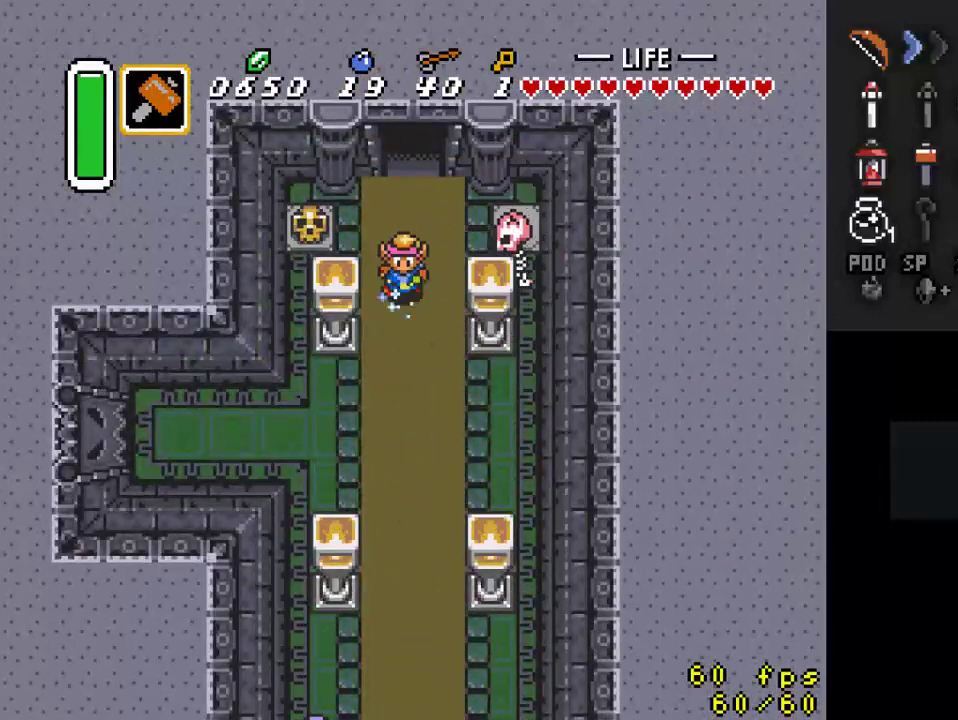
{"buttons": [], "events": [[200, "A", "up"]]}
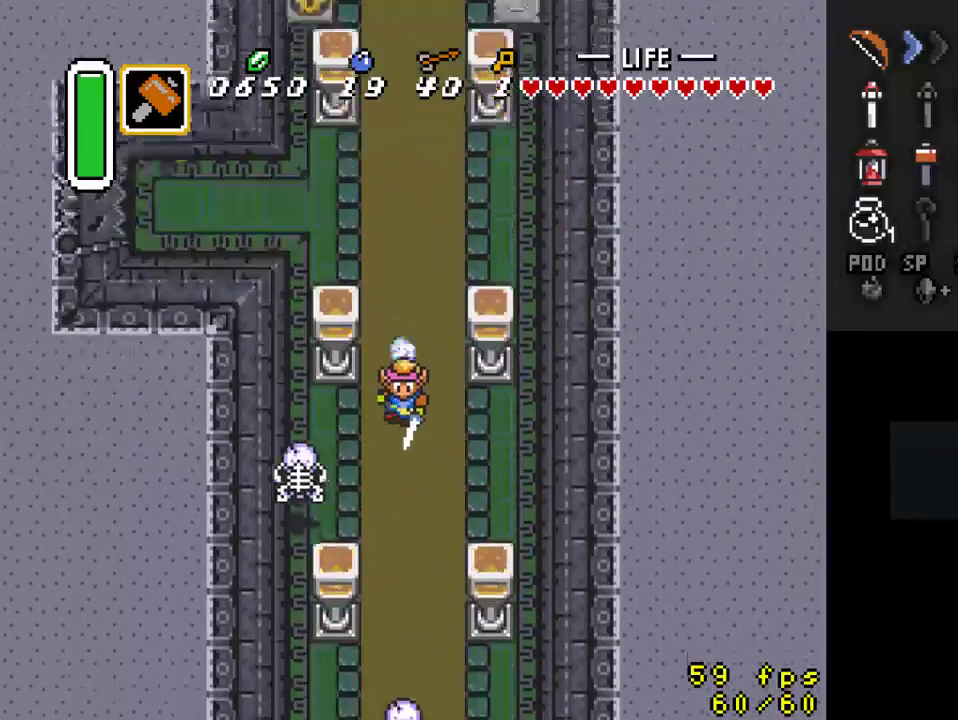
{"buttons": [], "events": []}
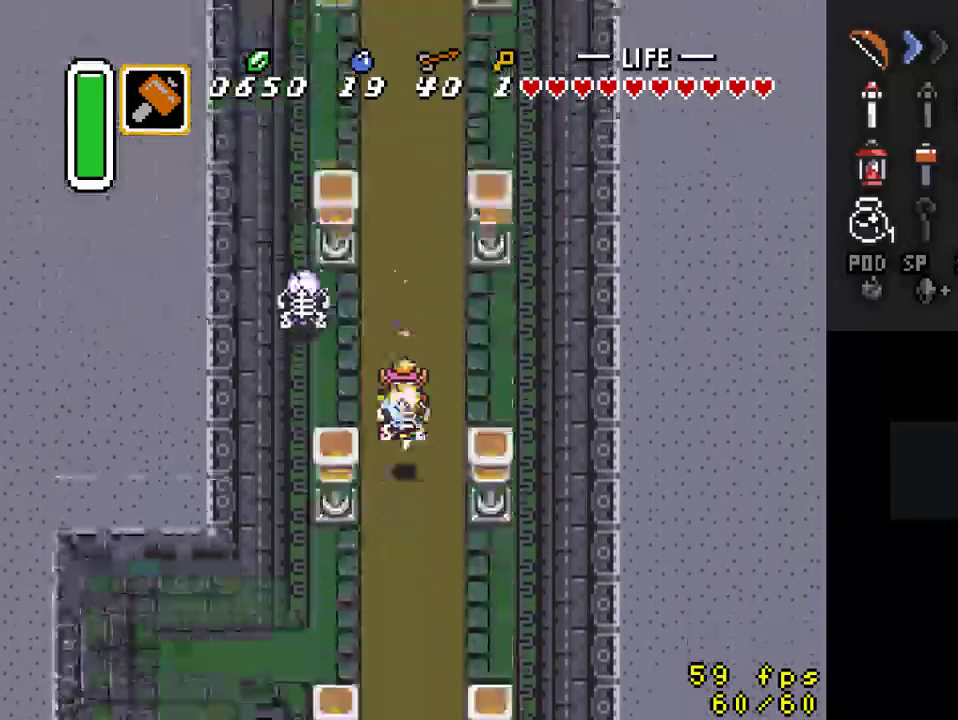
{"buttons": ["DPAD_LEFT"], "events": [[300, "DPAD_LEFT", "down"]]}
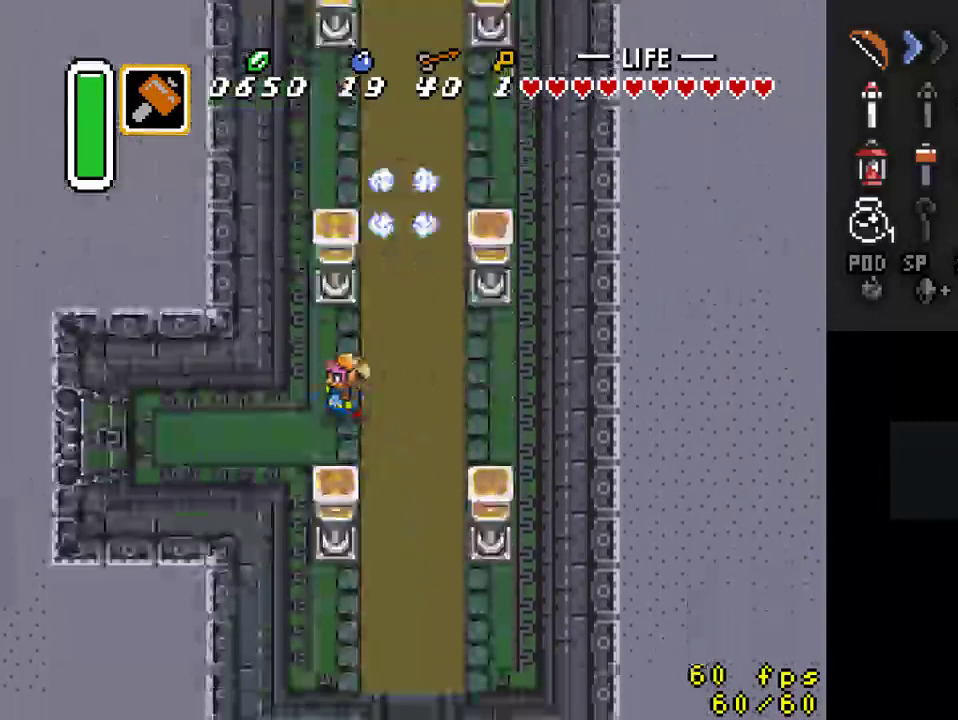
{"buttons": ["DPAD_LEFT"], "events": []}
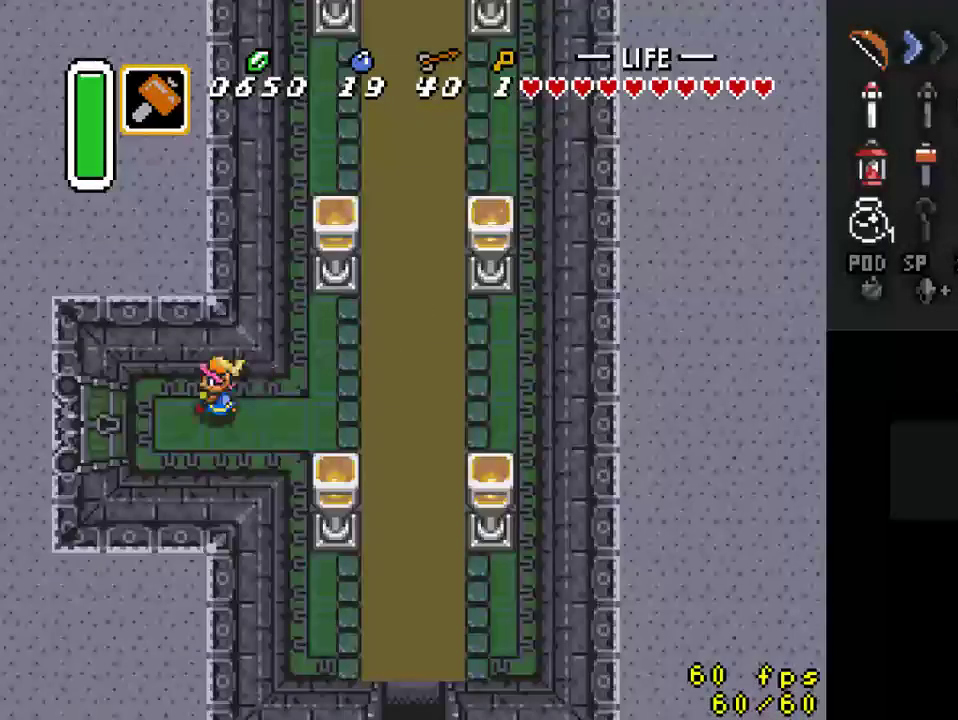
{"buttons": ["DPAD_LEFT"], "events": [[167, "DPAD_DOWN", "down"], [233, "DPAD_DOWN", "up"]]}
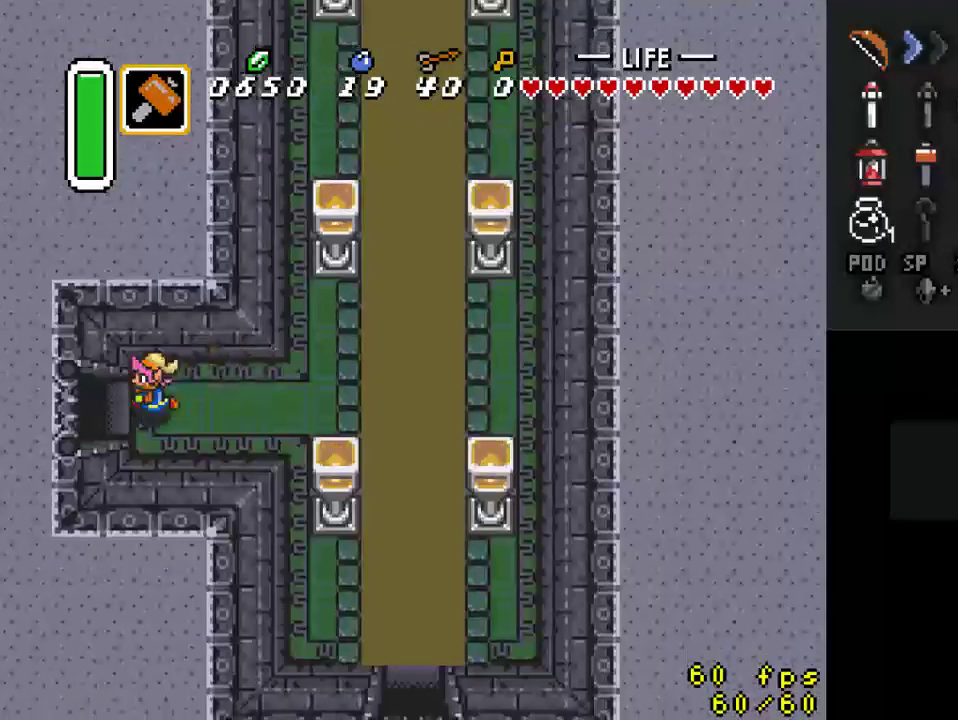
{"buttons": ["DPAD_LEFT"], "events": []}
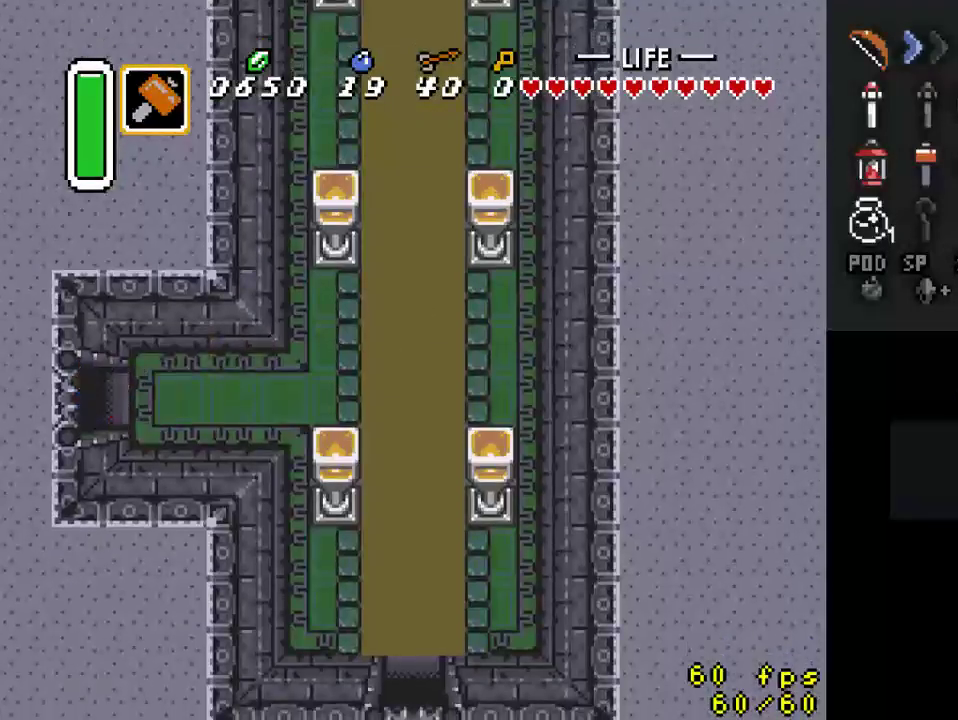
{"buttons": [], "events": [[367, "DPAD_LEFT", "up"]]}